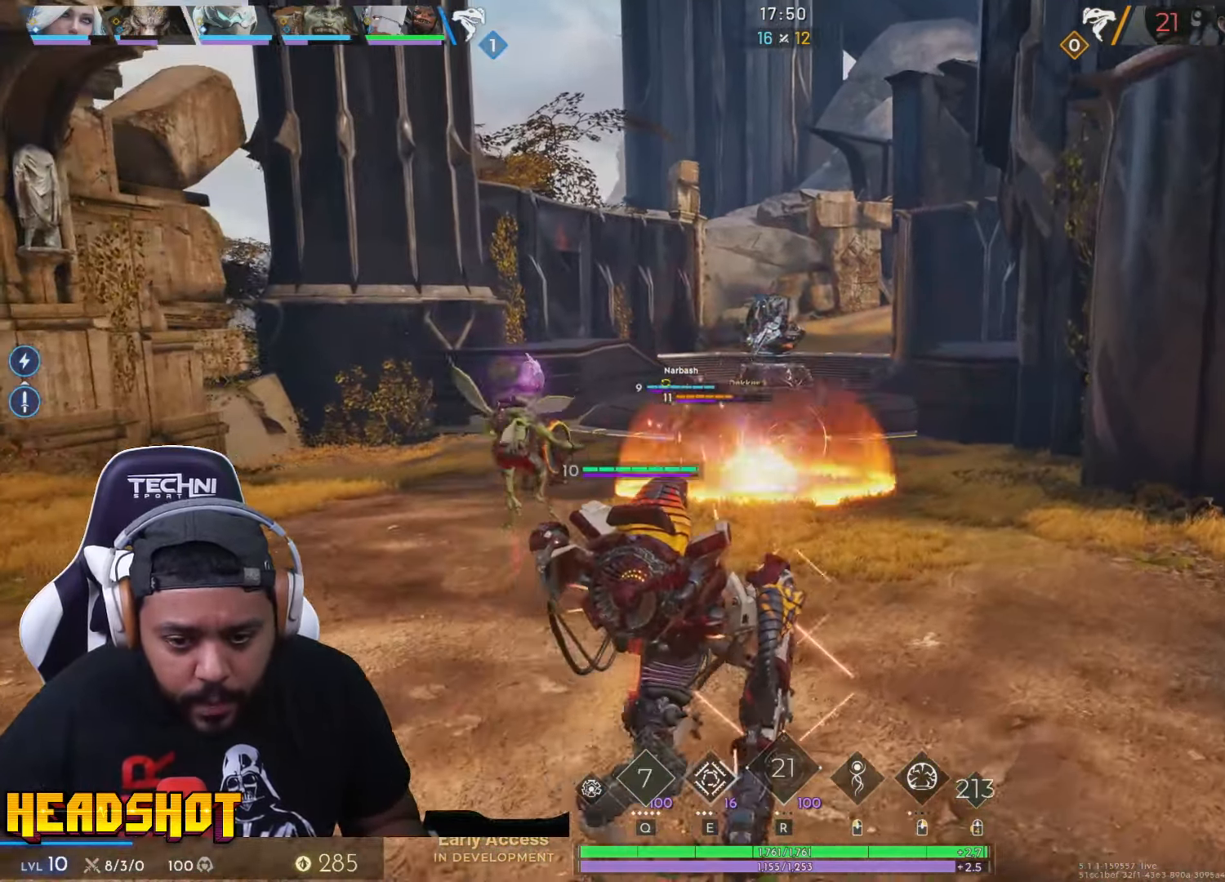
Gameplay with keyboard and mouse; each line is a JSON object with the keys and mouse buttons held at the frame after it. "events" lists presses ("down") and releases ("up") of "a", "ctrl", "d", "e", "f", "q", "r", "s", "shift", "space", "tab", "w", "mouse_left", "mouse_wheel", "mouse_right", "mouse_mb4" and "mouse_mb5" between this image and that frame as [ms after this image, input, new state], when the widget could be followed in between. "mouse_left", "mouse_wheel", "mouse_right", "mouse_mb4", "mouse_mb5" = the "left", "wheel", "right", "mb4", "mb5" buttons of the "mouse" list. No other keys are recorded. "wheel" means that the mouse wheel is clicked or scrolled. Not read: mouse_move.
{"keys": ["d", "w"], "mouse": [], "events": [[34, "d", "up"], [284, "d", "down"]]}
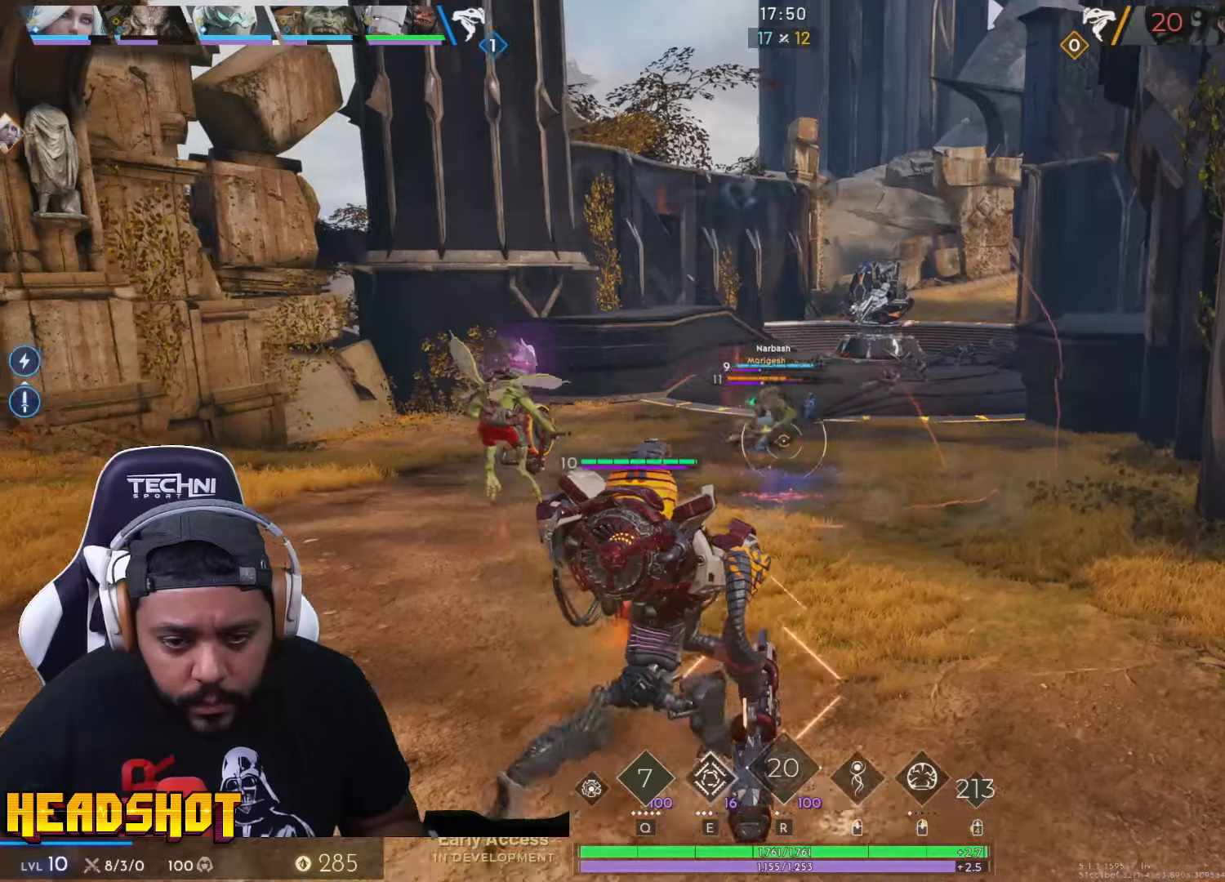
{"keys": ["w"], "mouse": [], "events": [[66, "mouse_left", "down"], [400, "d", "up"], [500, "mouse_left", "up"]]}
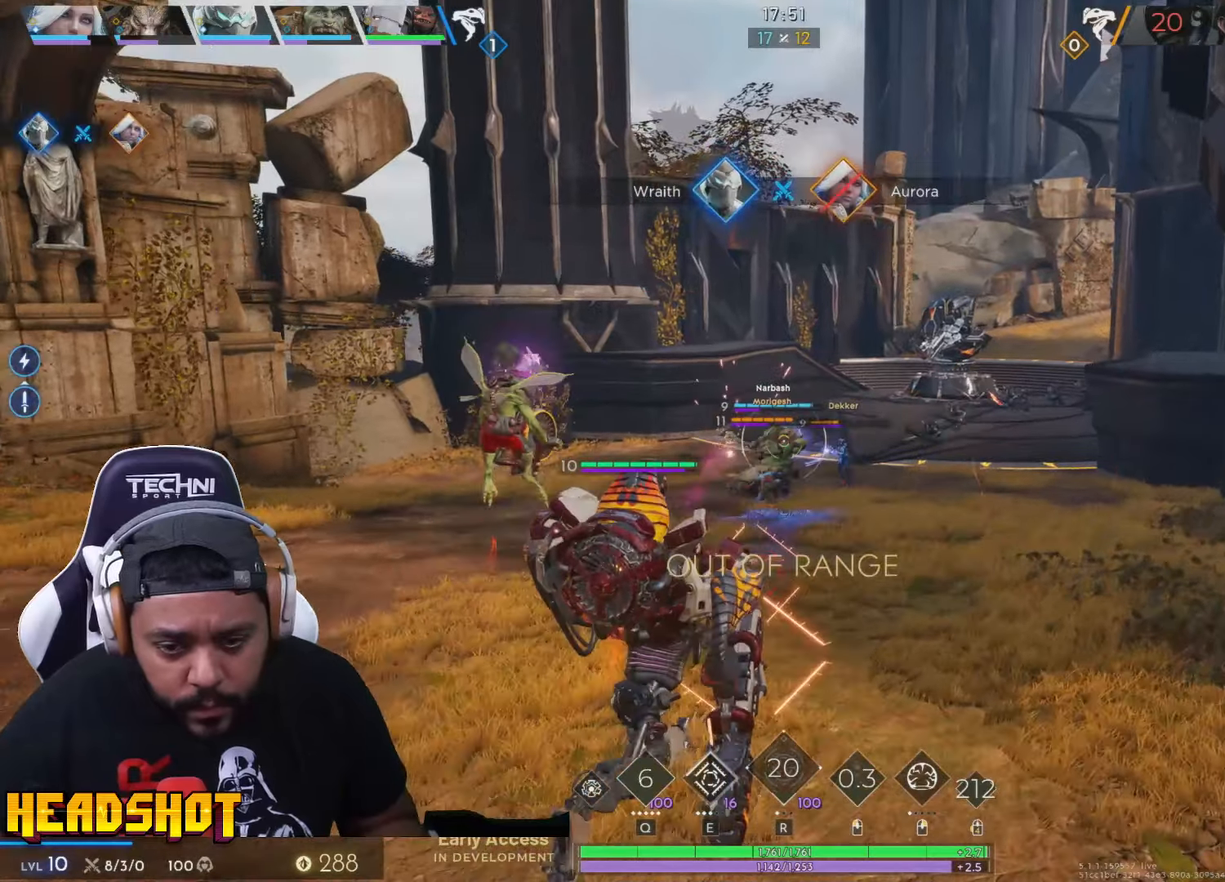
{"keys": ["d", "w"], "mouse": ["left"], "events": [[283, "mouse_left", "down"], [350, "d", "down"]]}
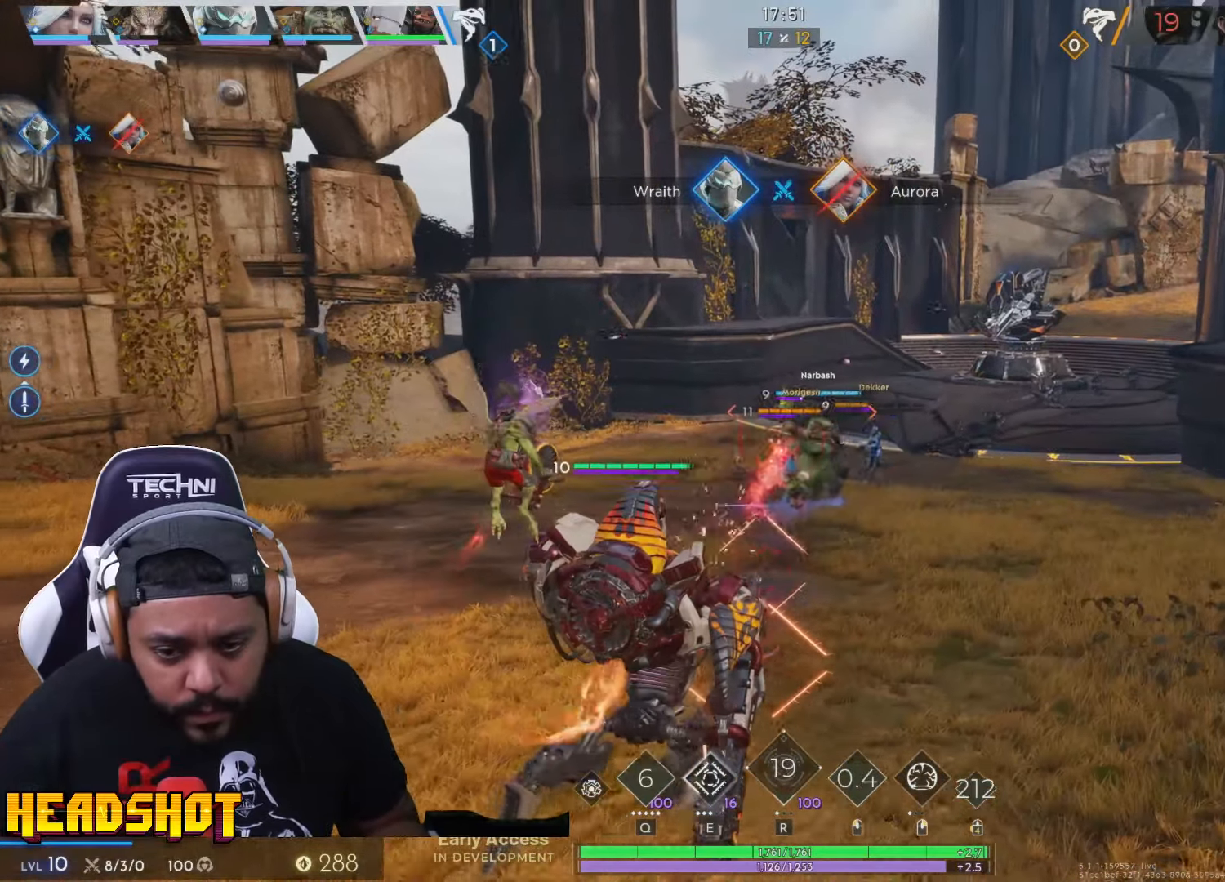
{"keys": ["a", "w"], "mouse": ["left"], "events": [[183, "d", "up"], [233, "a", "down"]]}
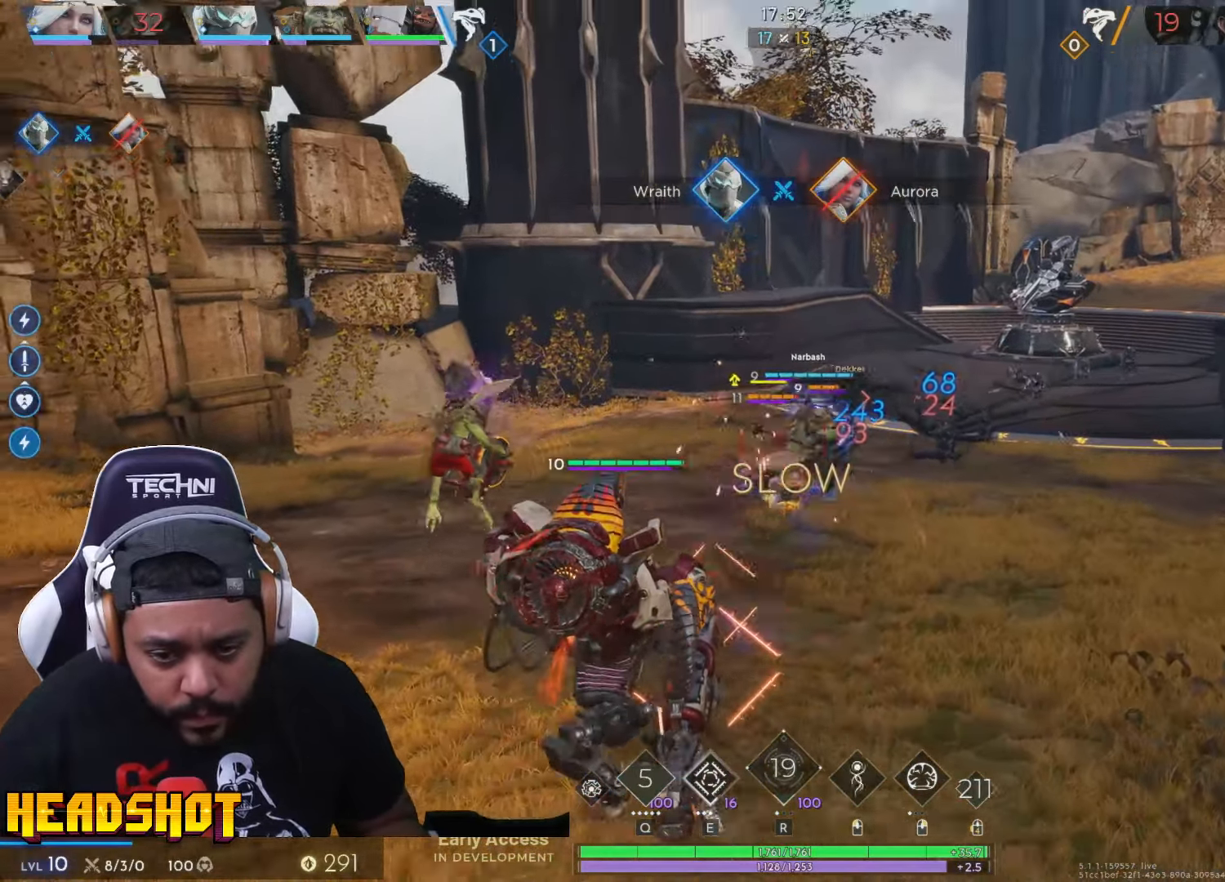
{"keys": ["d", "w"], "mouse": ["left"], "events": [[33, "a", "up"], [83, "d", "down"], [283, "w", "up"], [483, "w", "down"]]}
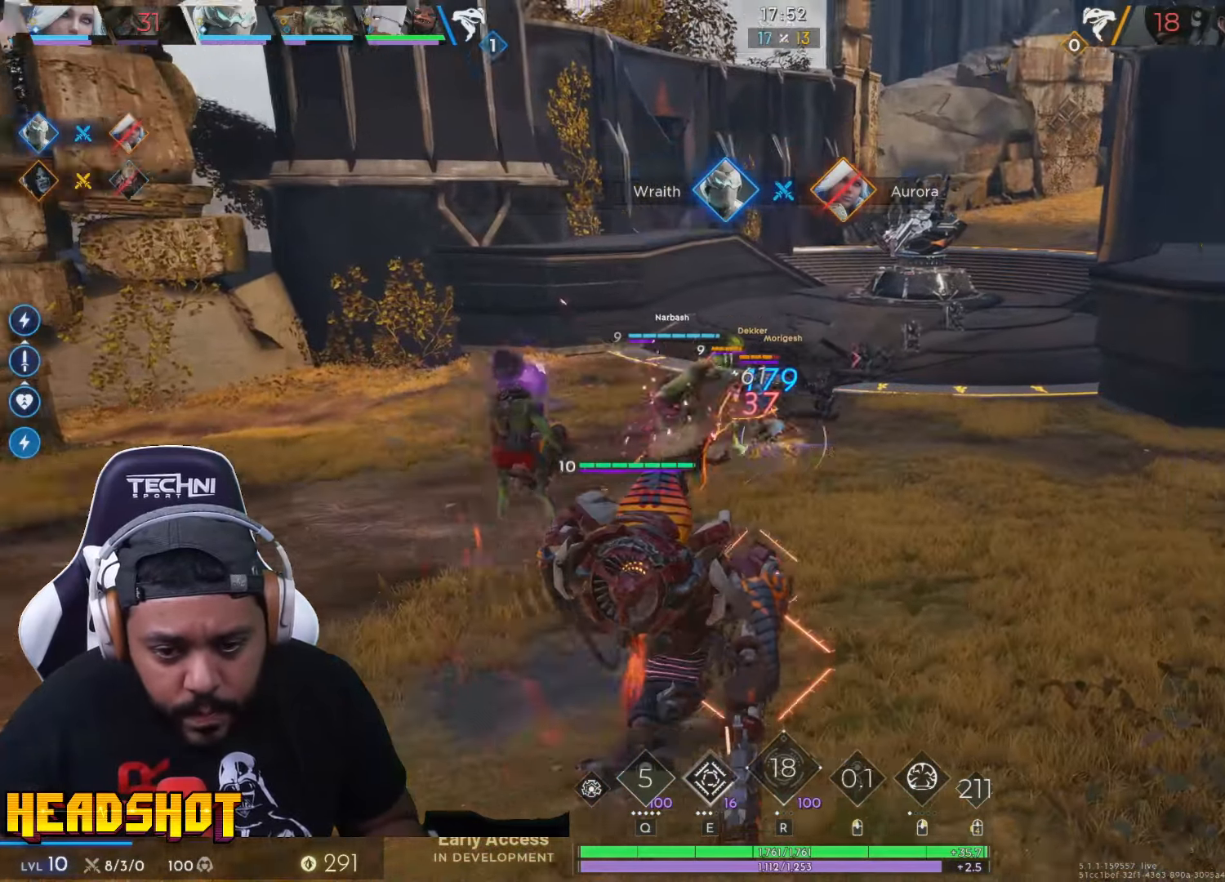
{"keys": ["a", "w"], "mouse": ["left"], "events": [[66, "d", "up"], [183, "a", "down"]]}
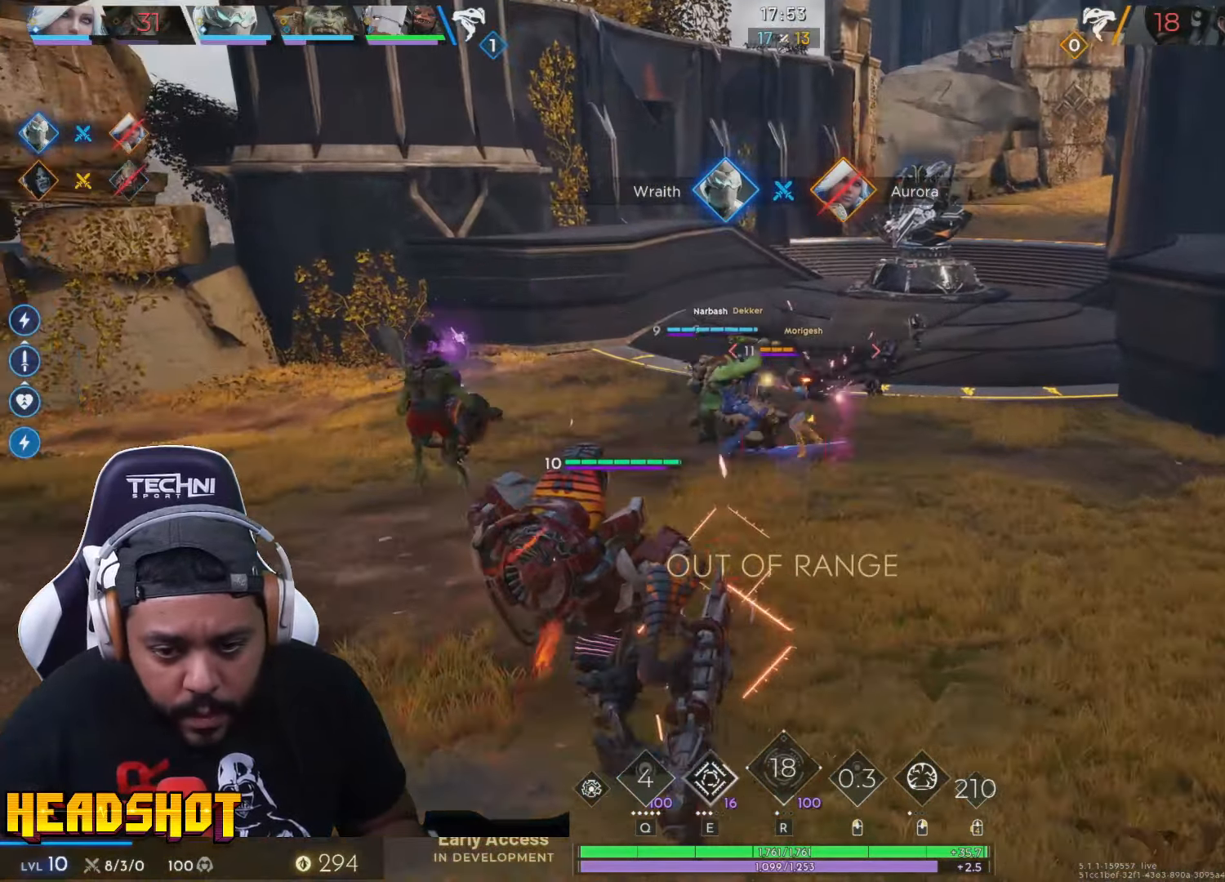
{"keys": ["d", "w"], "mouse": ["left"], "events": [[16, "d", "down"], [33, "a", "up"]]}
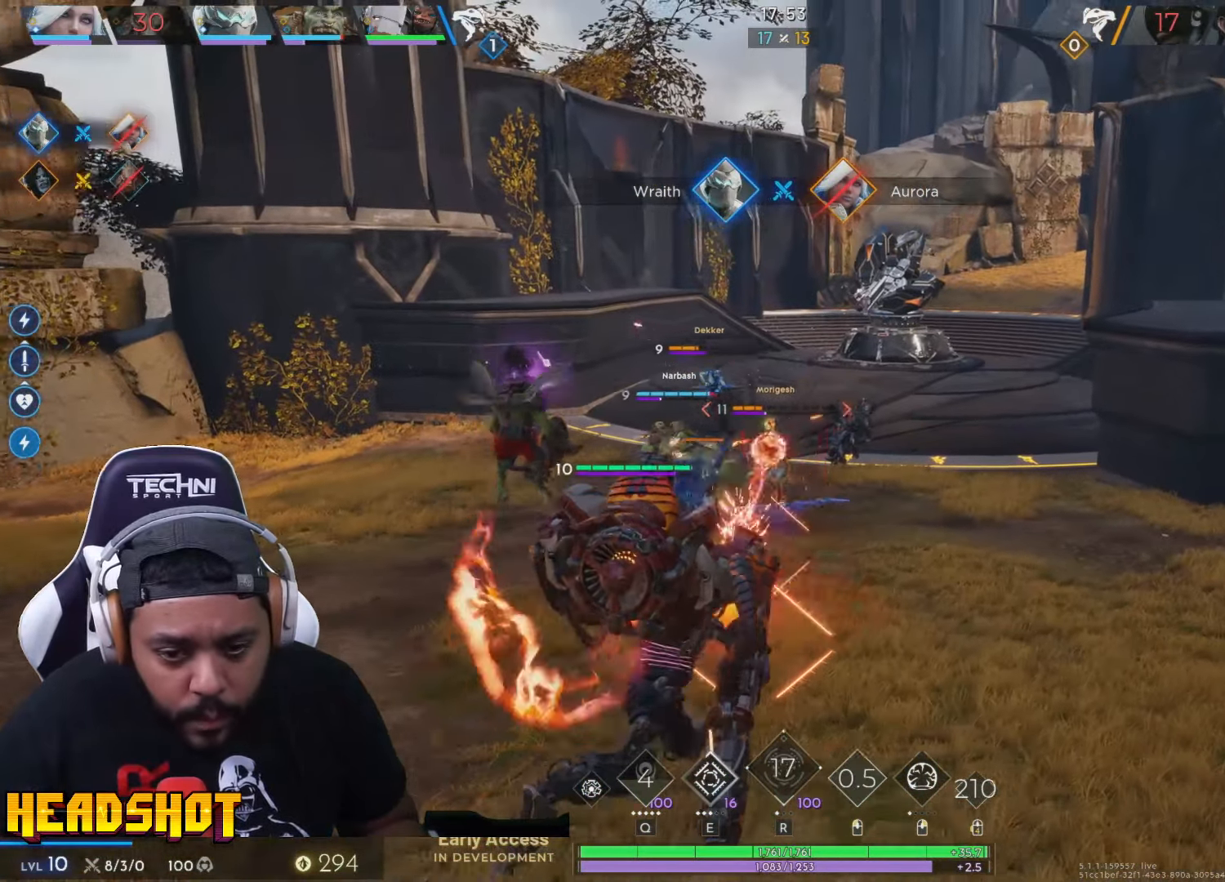
{"keys": ["w"], "mouse": ["left"], "events": [[116, "d", "up"], [150, "space", "down"], [250, "space", "up"]]}
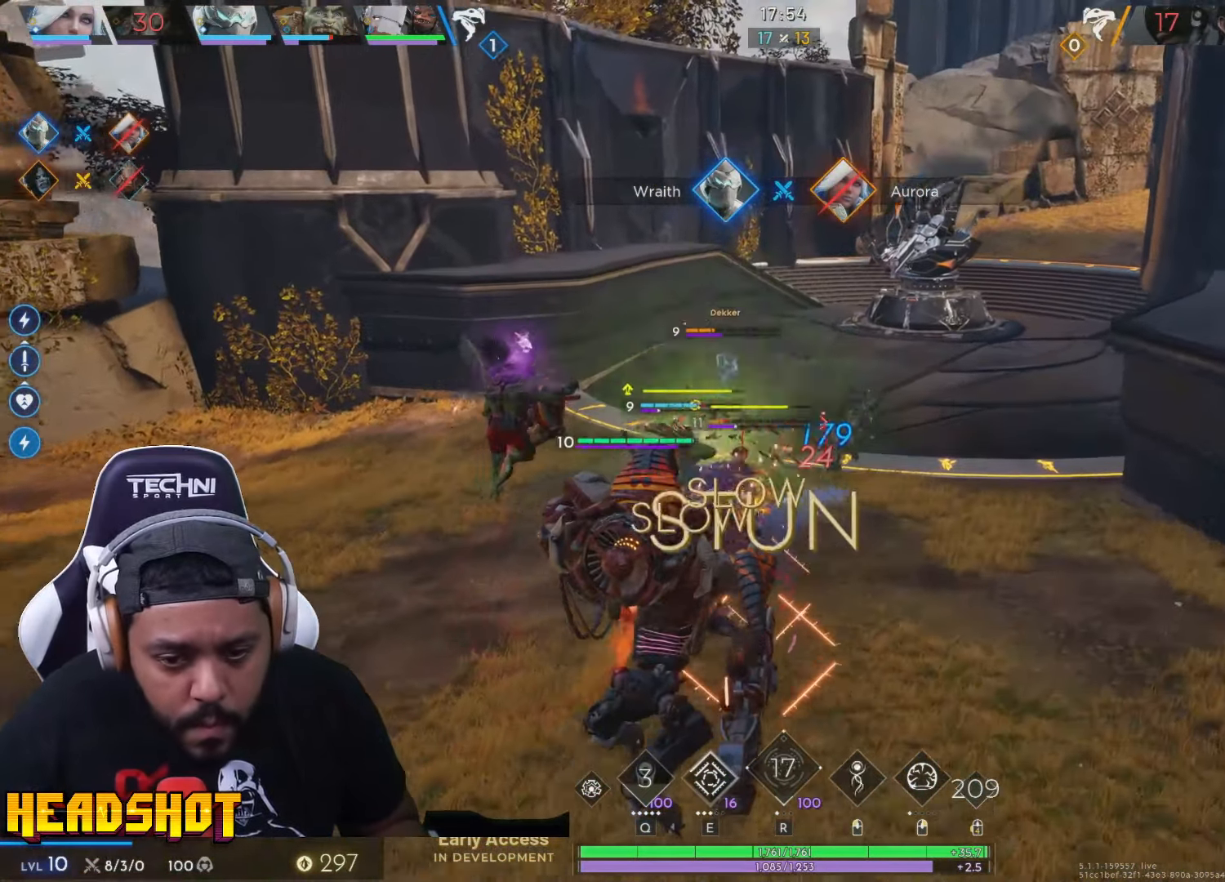
{"keys": ["a", "w"], "mouse": ["left"], "events": [[166, "d", "down"], [333, "d", "up"], [450, "a", "down"]]}
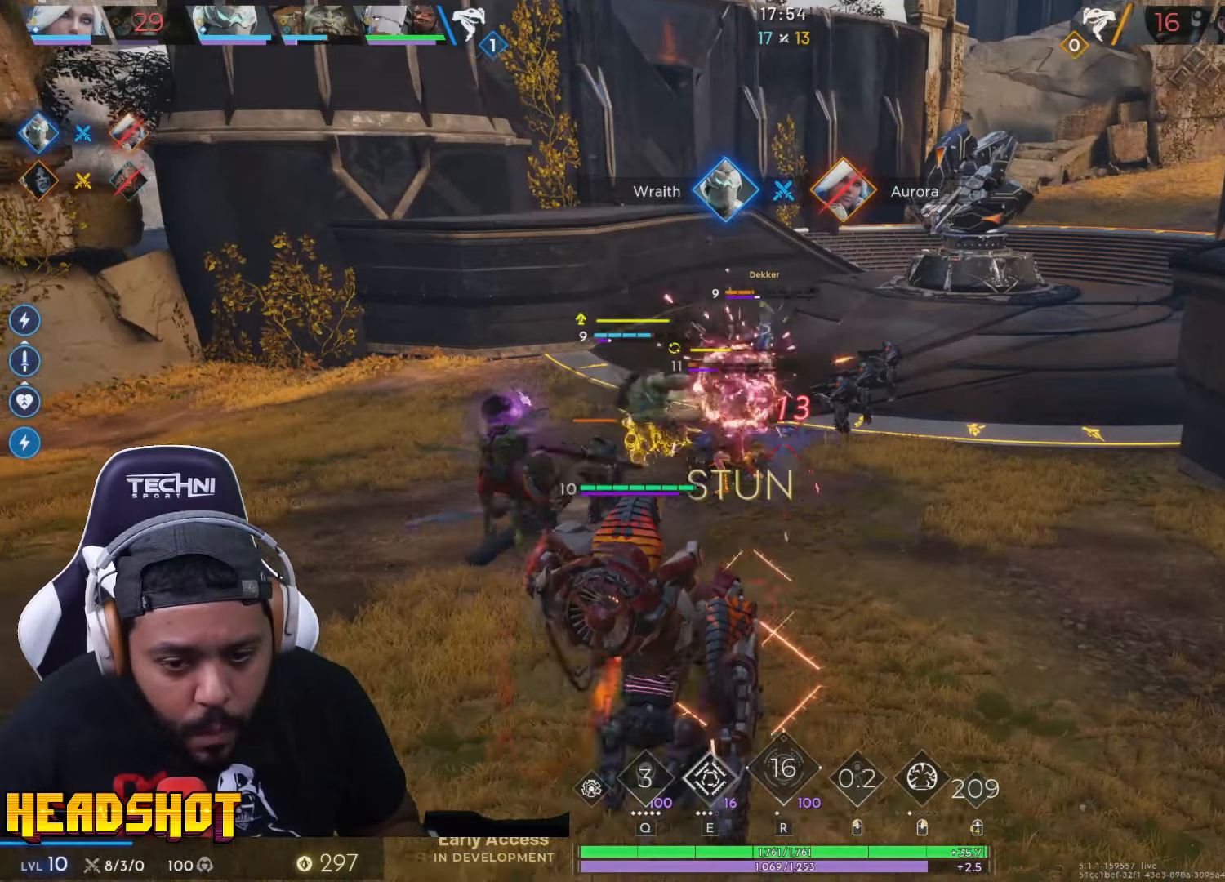
{"keys": ["d", "w"], "mouse": ["left"], "events": [[216, "a", "up"], [316, "d", "down"]]}
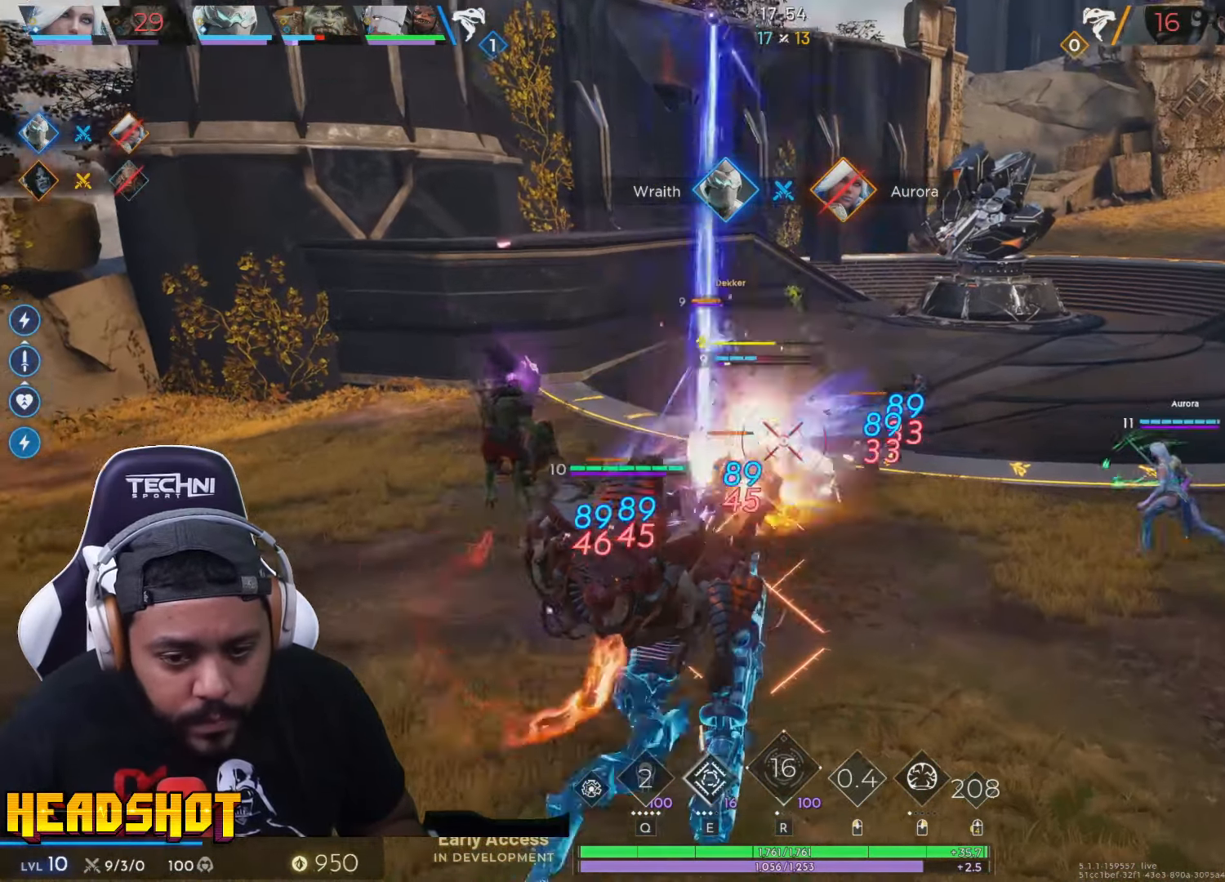
{"keys": ["w"], "mouse": ["left"], "events": [[83, "d", "up"], [183, "a", "down"], [300, "a", "up"], [300, "space", "down"], [383, "space", "up"]]}
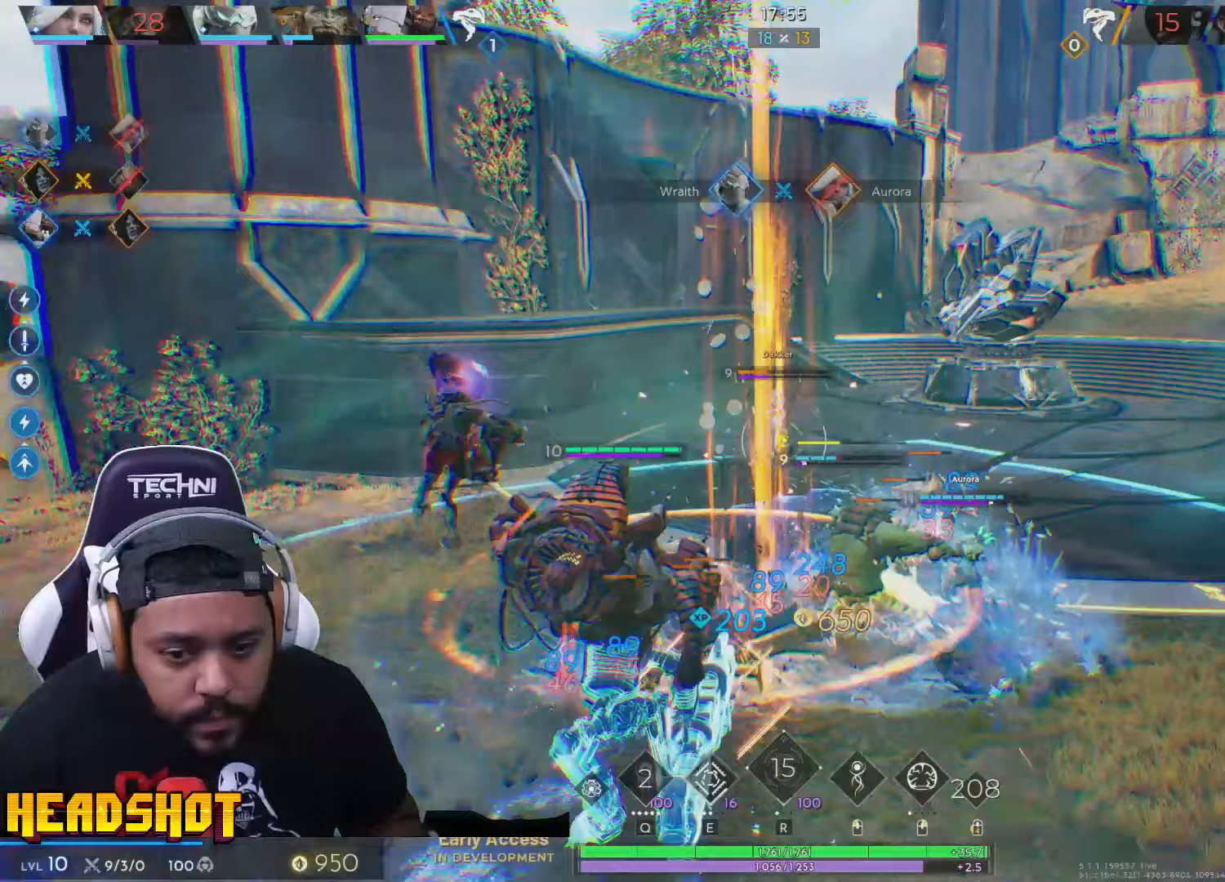
{"keys": ["w"], "mouse": [], "events": [[283, "mouse_left", "up"]]}
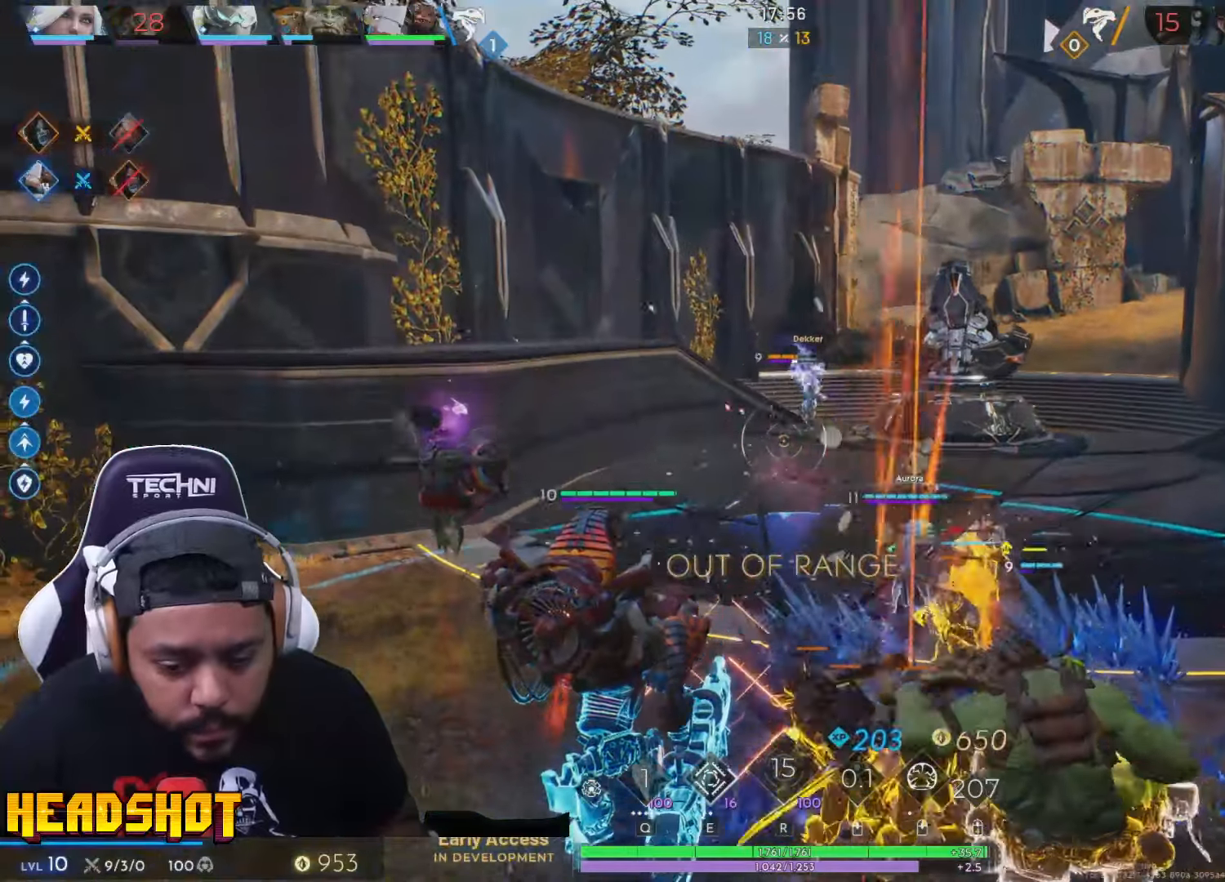
{"keys": ["a", "w"], "mouse": [], "events": [[17, "a", "down"]]}
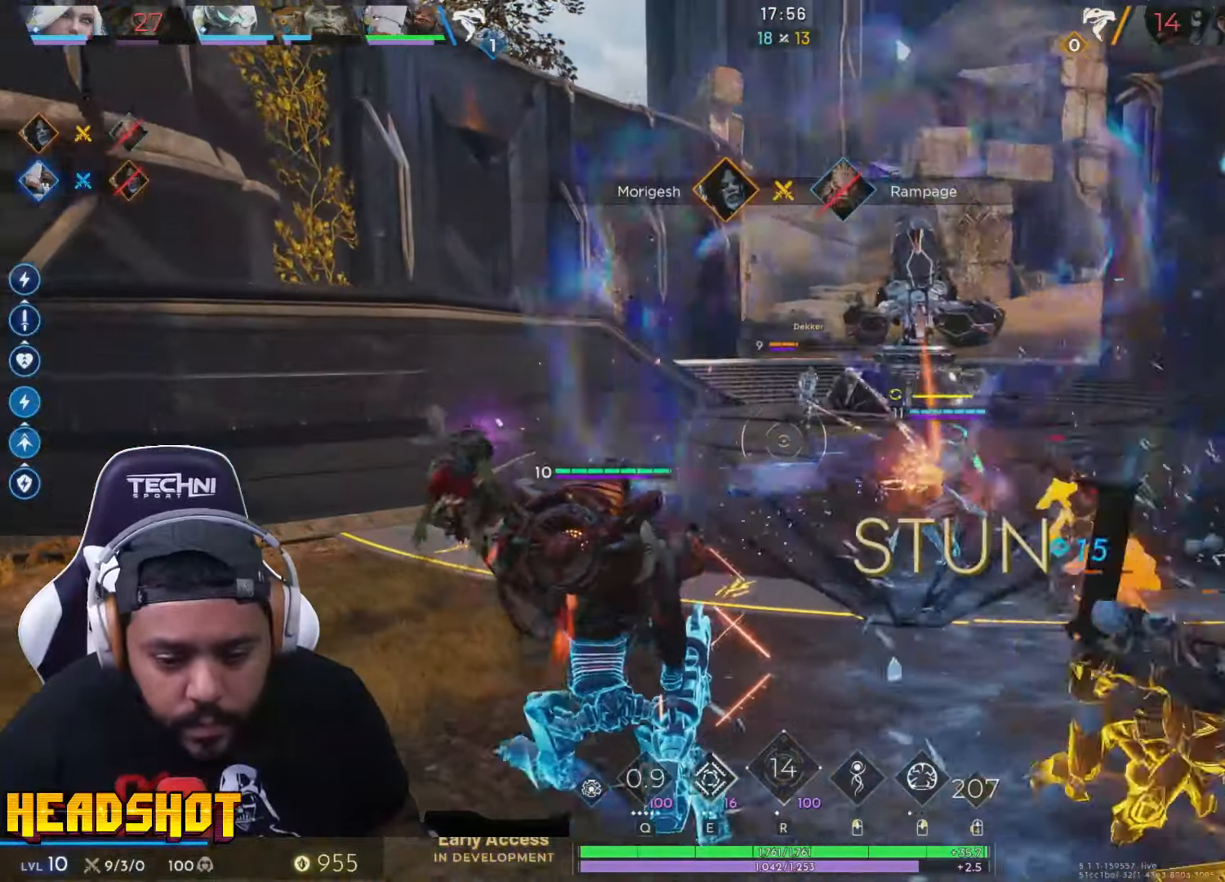
{"keys": ["a", "w"], "mouse": [], "events": []}
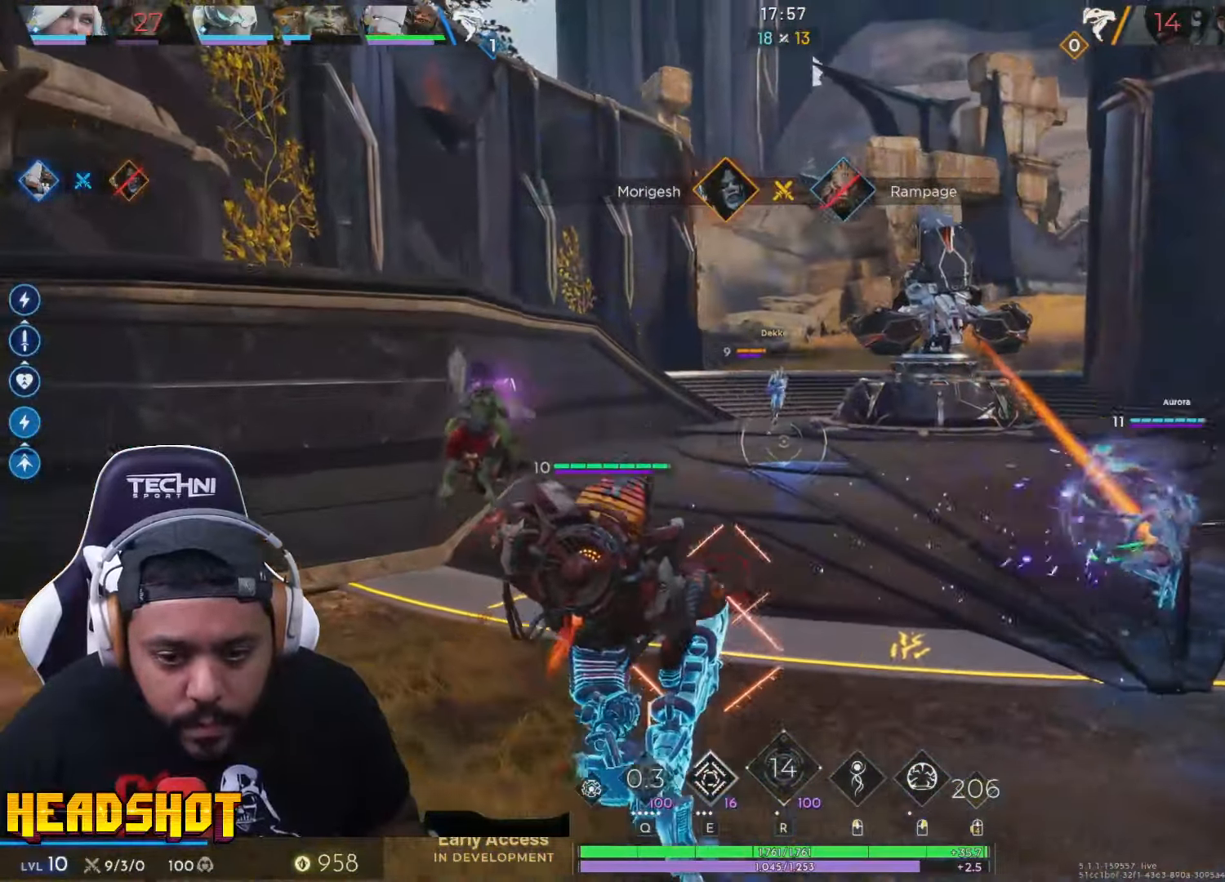
{"keys": ["w"], "mouse": [], "events": [[33, "a", "up"]]}
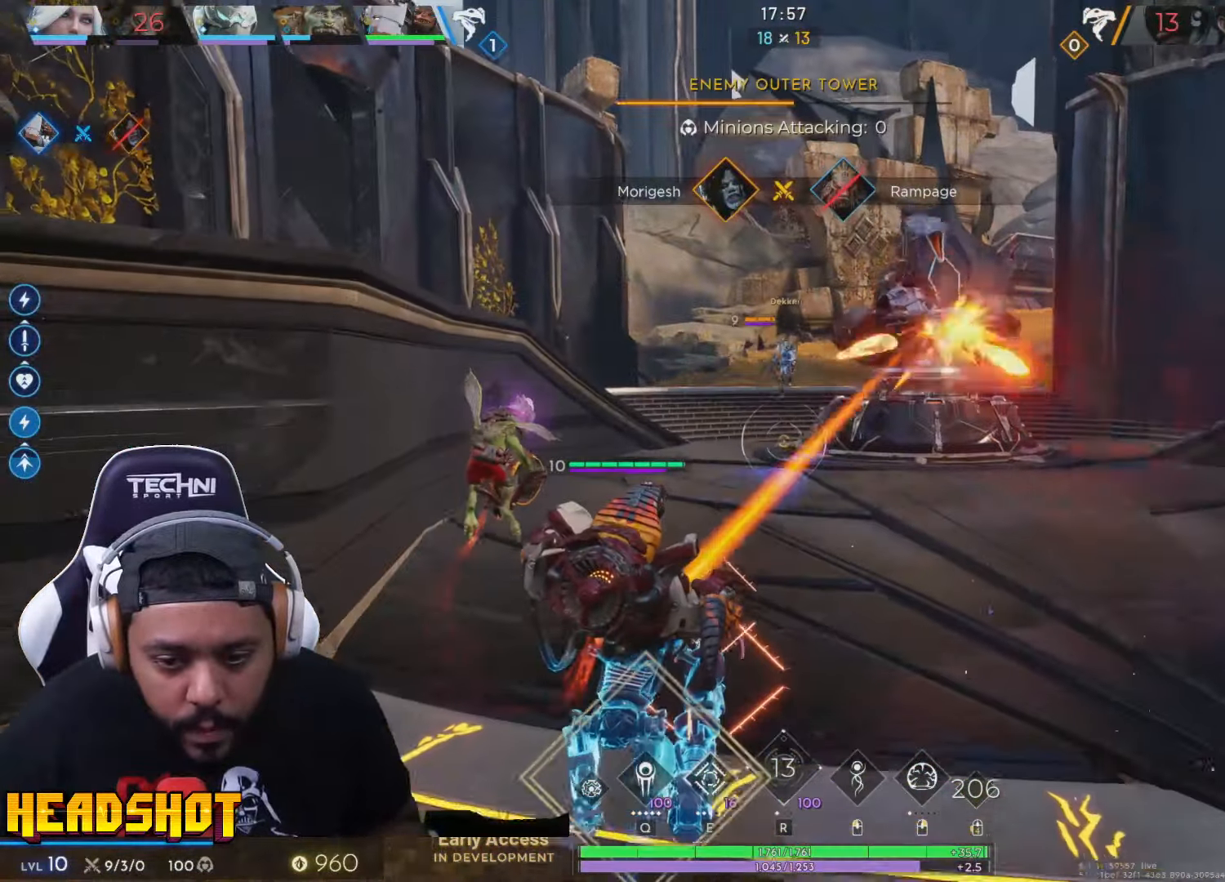
{"keys": ["a", "s"], "mouse": [], "events": [[283, "a", "down"], [383, "w", "up"], [467, "s", "down"]]}
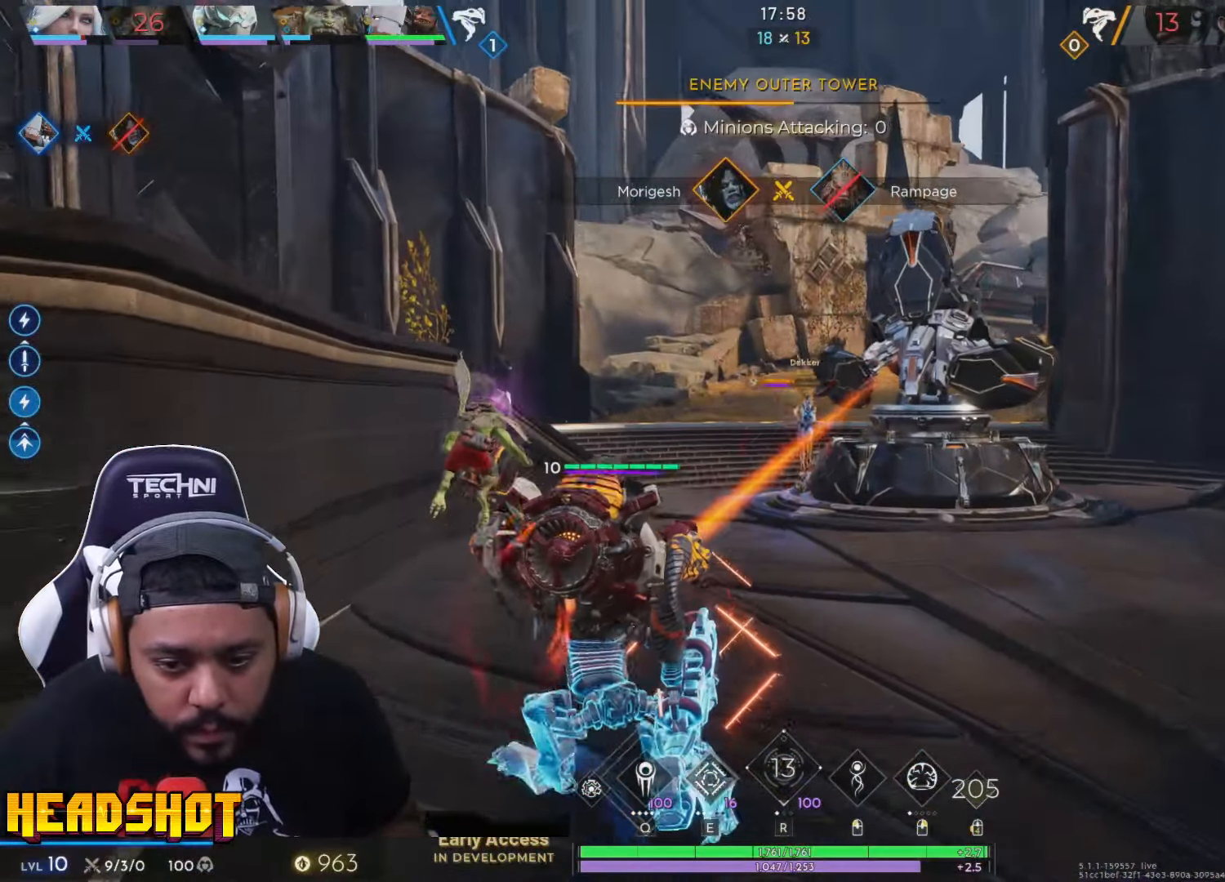
{"keys": ["d", "s"], "mouse": [], "events": [[200, "a", "up"], [467, "d", "down"]]}
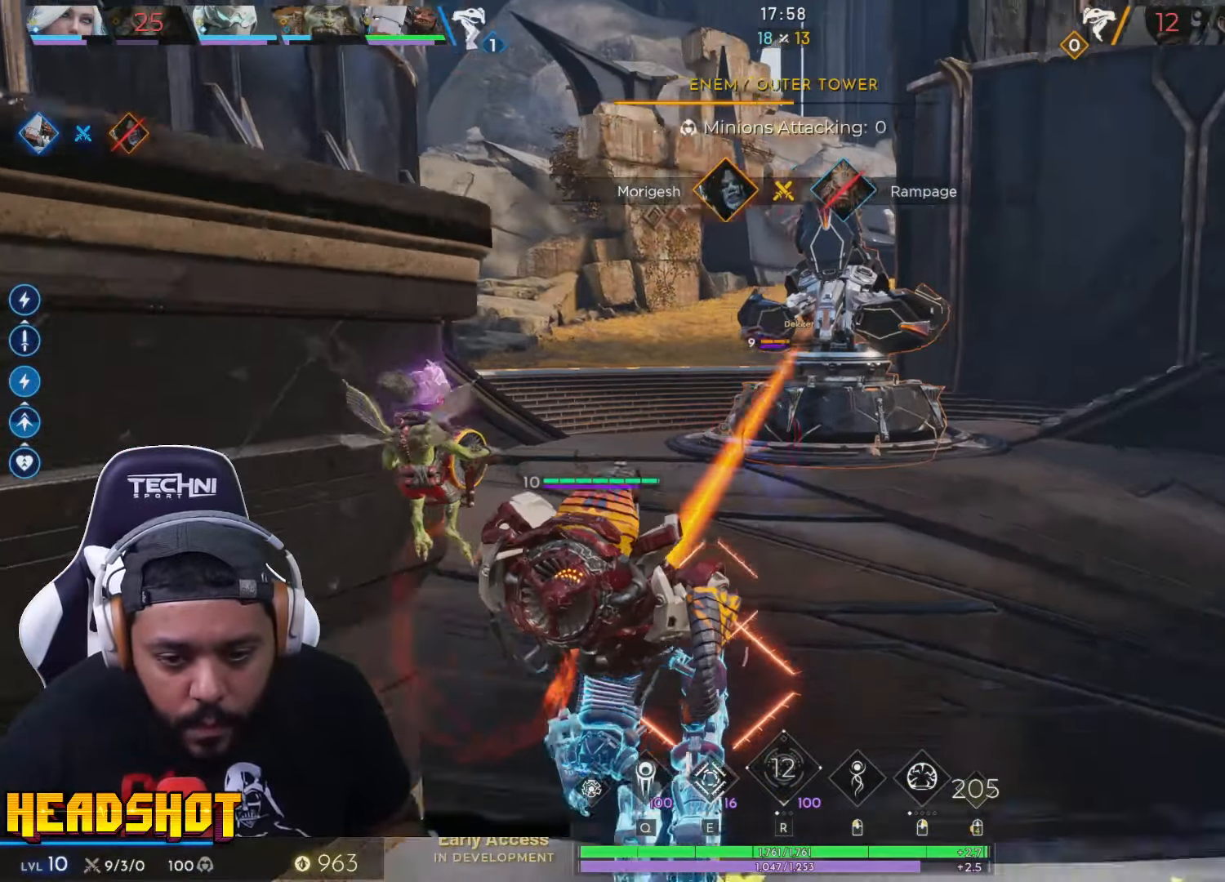
{"keys": ["d"], "mouse": [], "events": [[433, "s", "up"]]}
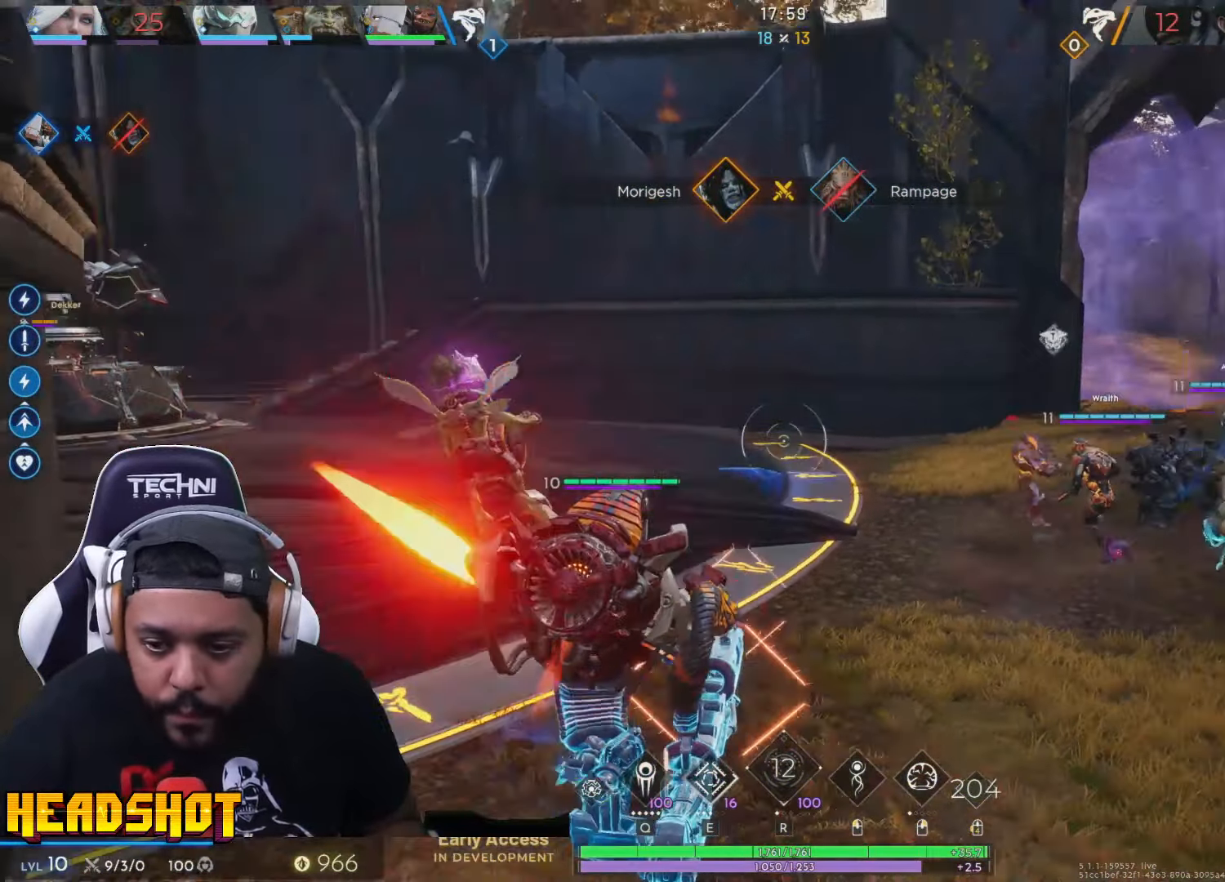
{"keys": ["d"], "mouse": [], "events": [[217, "s", "down"], [433, "s", "up"]]}
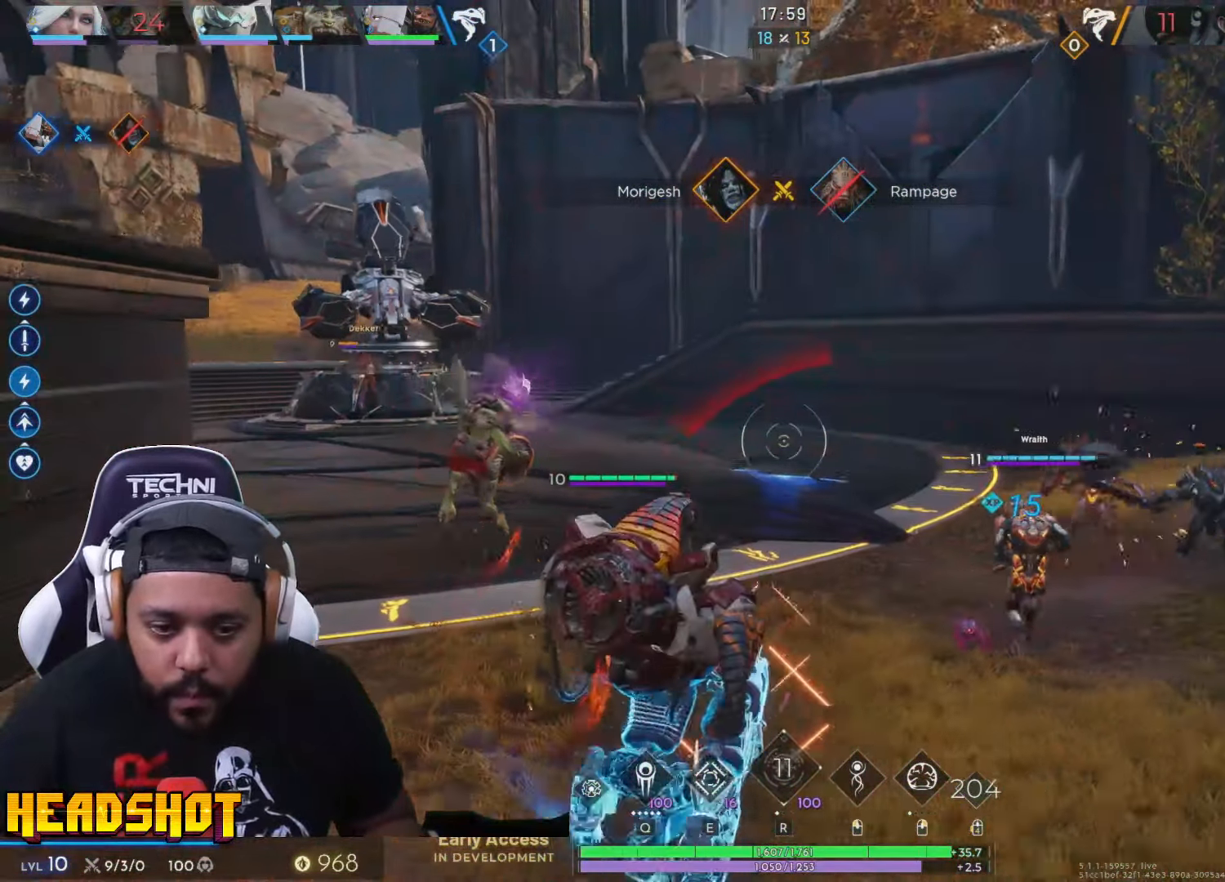
{"keys": ["d"], "mouse": [], "events": []}
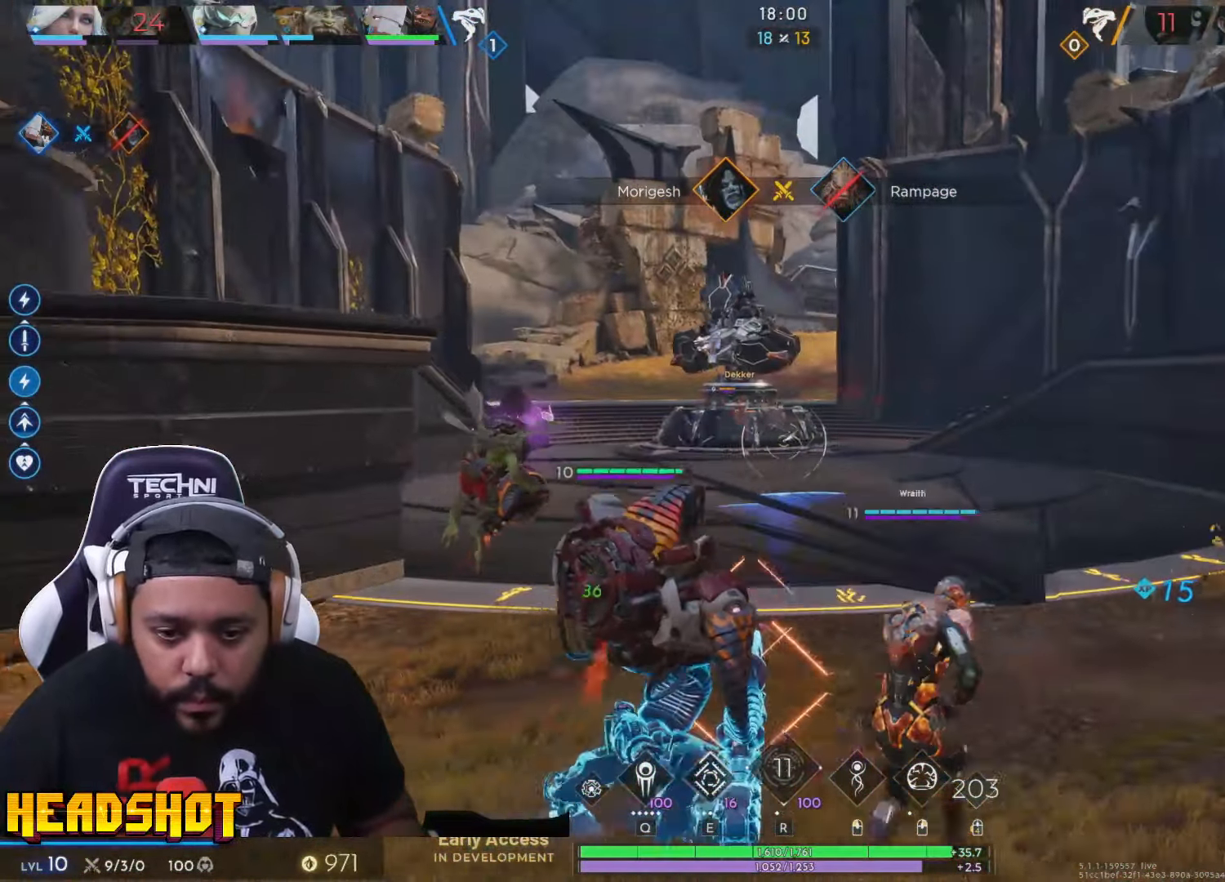
{"keys": ["d"], "mouse": [], "events": []}
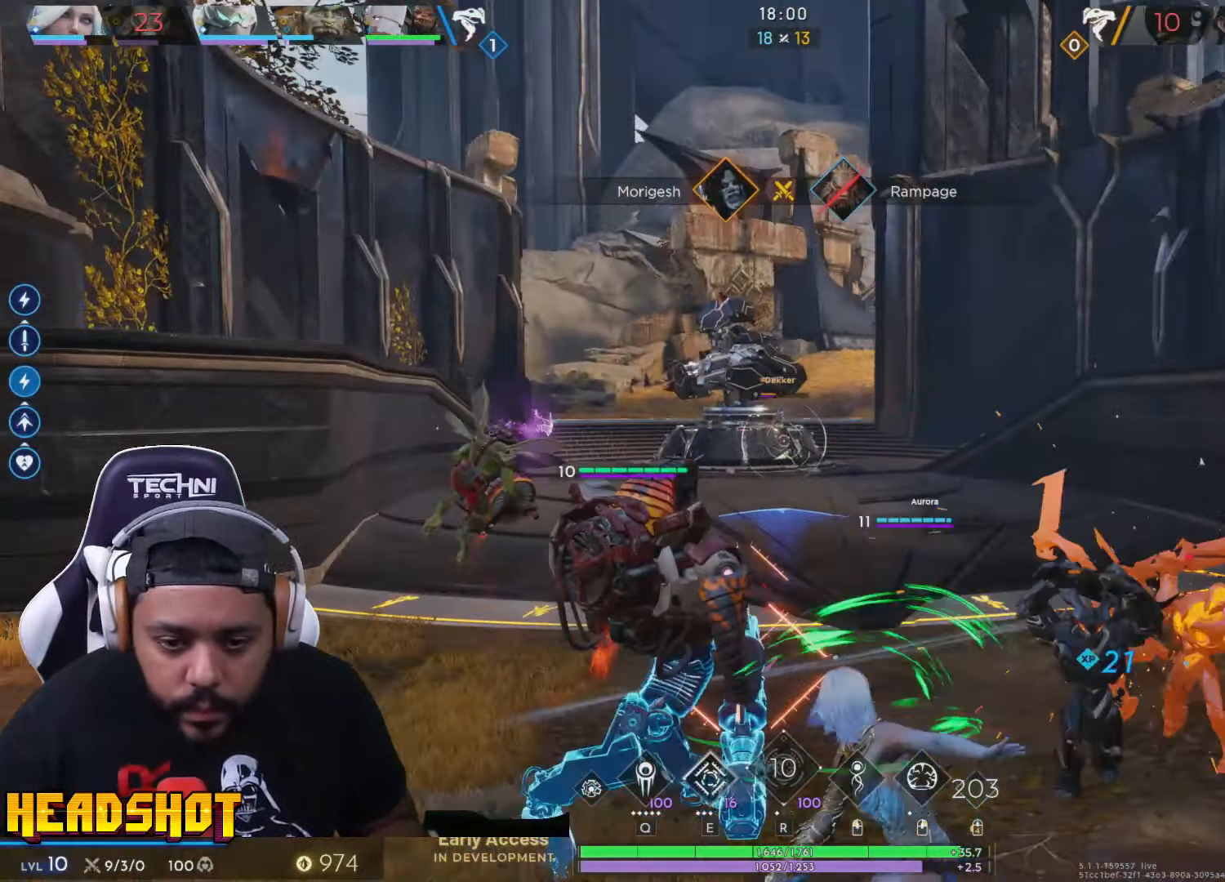
{"keys": ["d", "w"], "mouse": [], "events": [[200, "w", "down"]]}
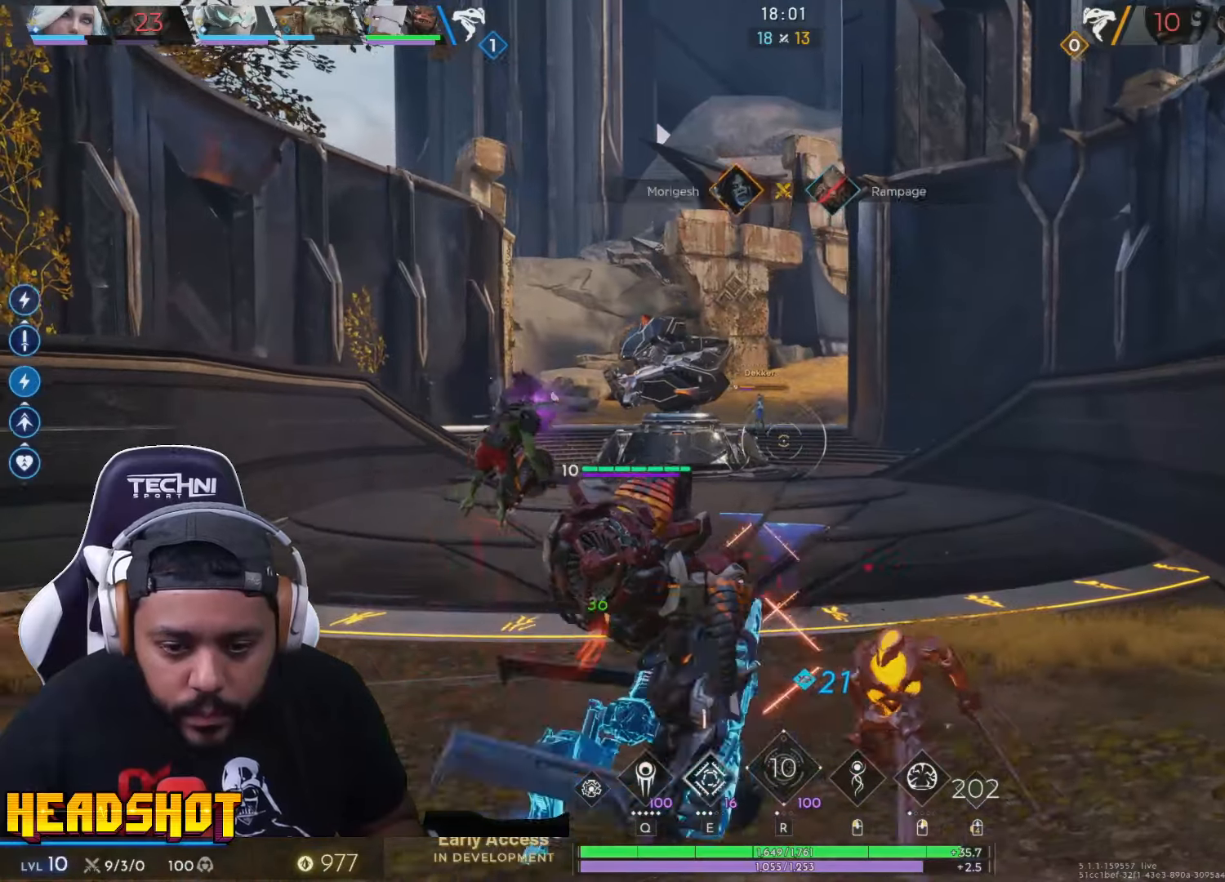
{"keys": ["d", "s"], "mouse": [], "events": [[167, "space", "down"], [300, "q", "down"], [300, "space", "up"], [400, "w", "up"], [417, "q", "up"], [500, "s", "down"]]}
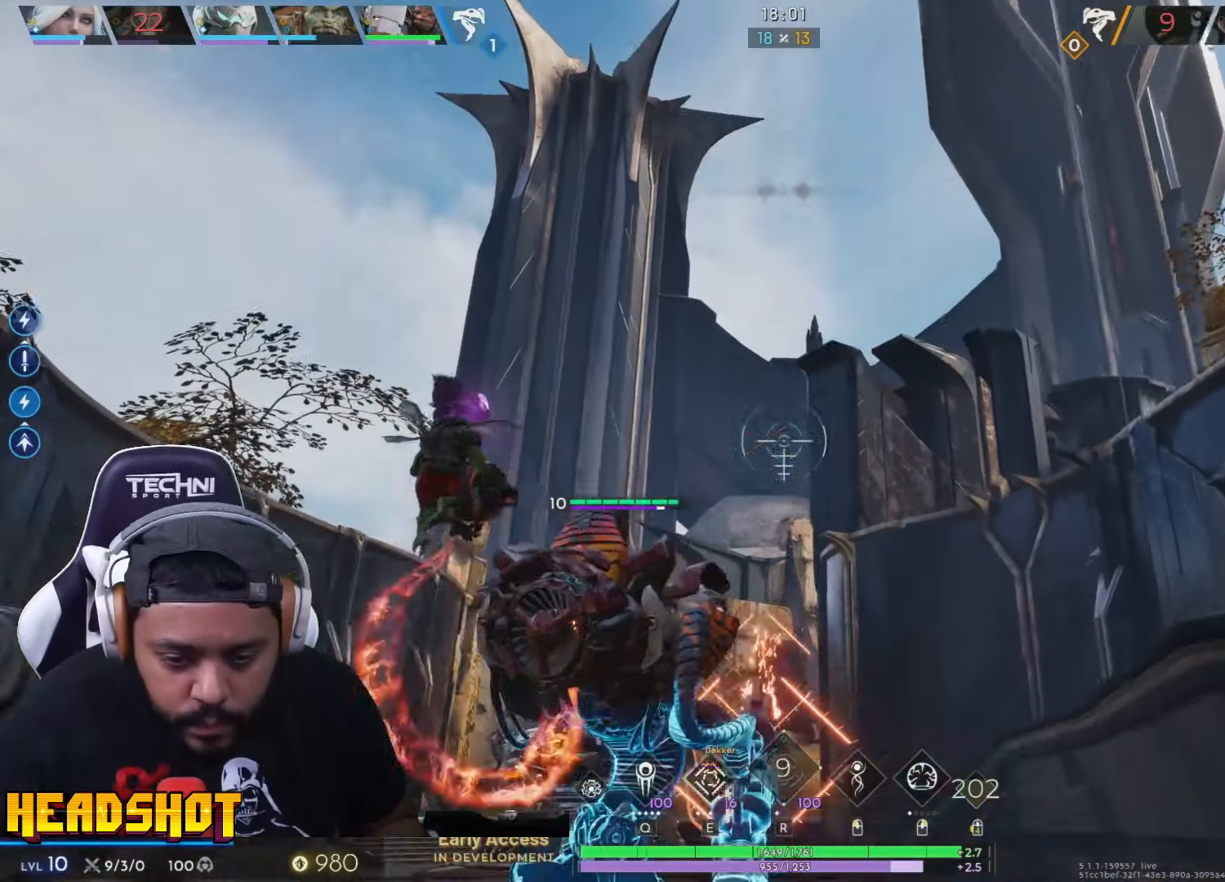
{"keys": ["a"], "mouse": [], "events": [[84, "d", "up"], [200, "a", "down"], [350, "s", "up"]]}
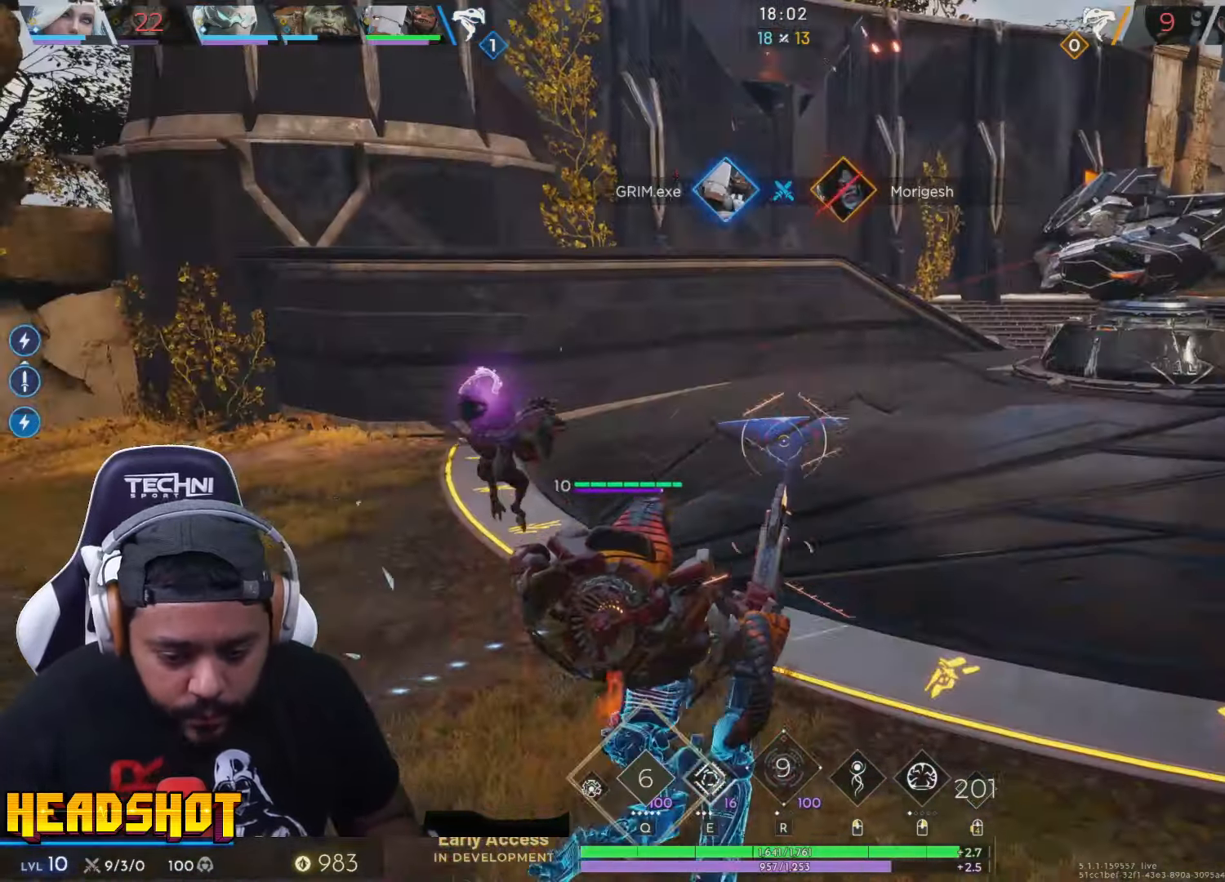
{"keys": ["a", "w"], "mouse": [], "events": [[184, "w", "down"]]}
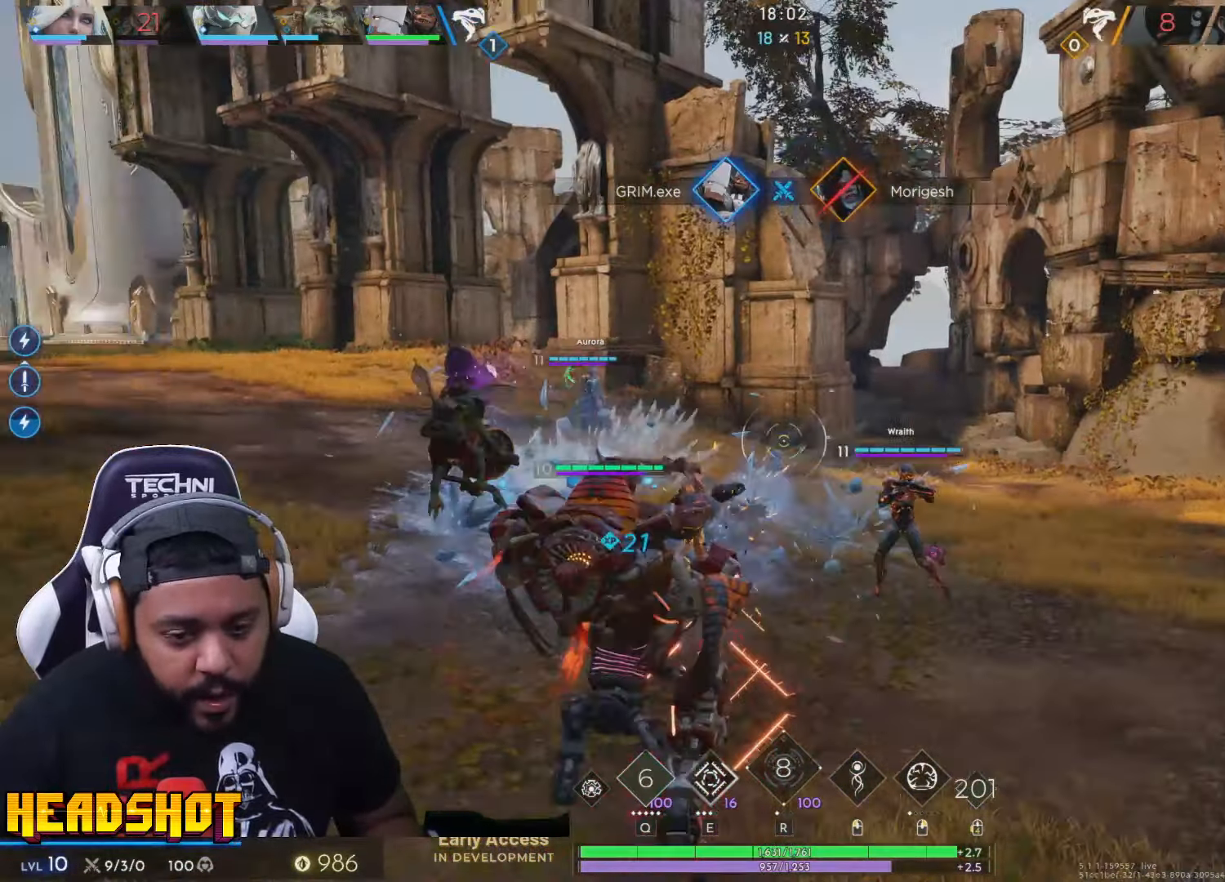
{"keys": ["a", "w"], "mouse": [], "events": []}
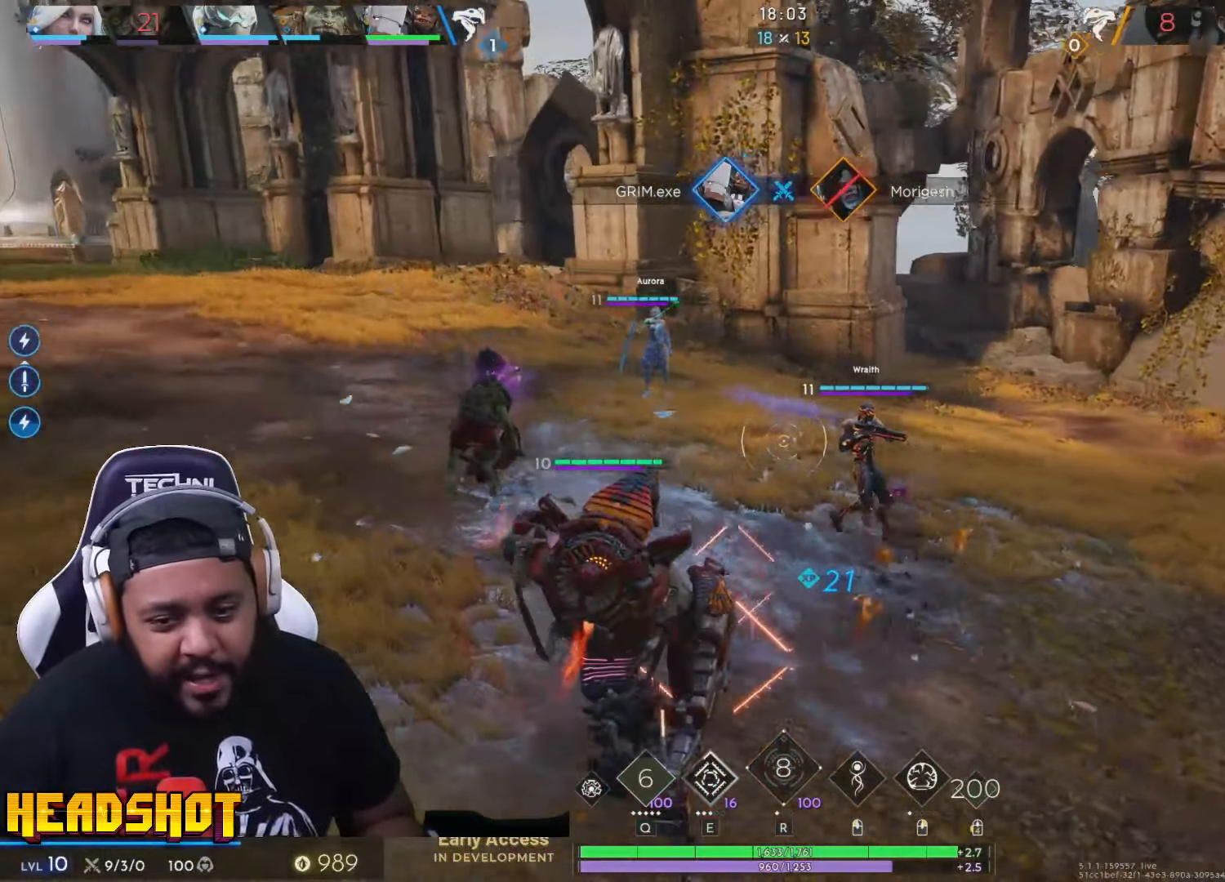
{"keys": ["a", "w"], "mouse": [], "events": [[50, "a", "up"], [334, "a", "down"]]}
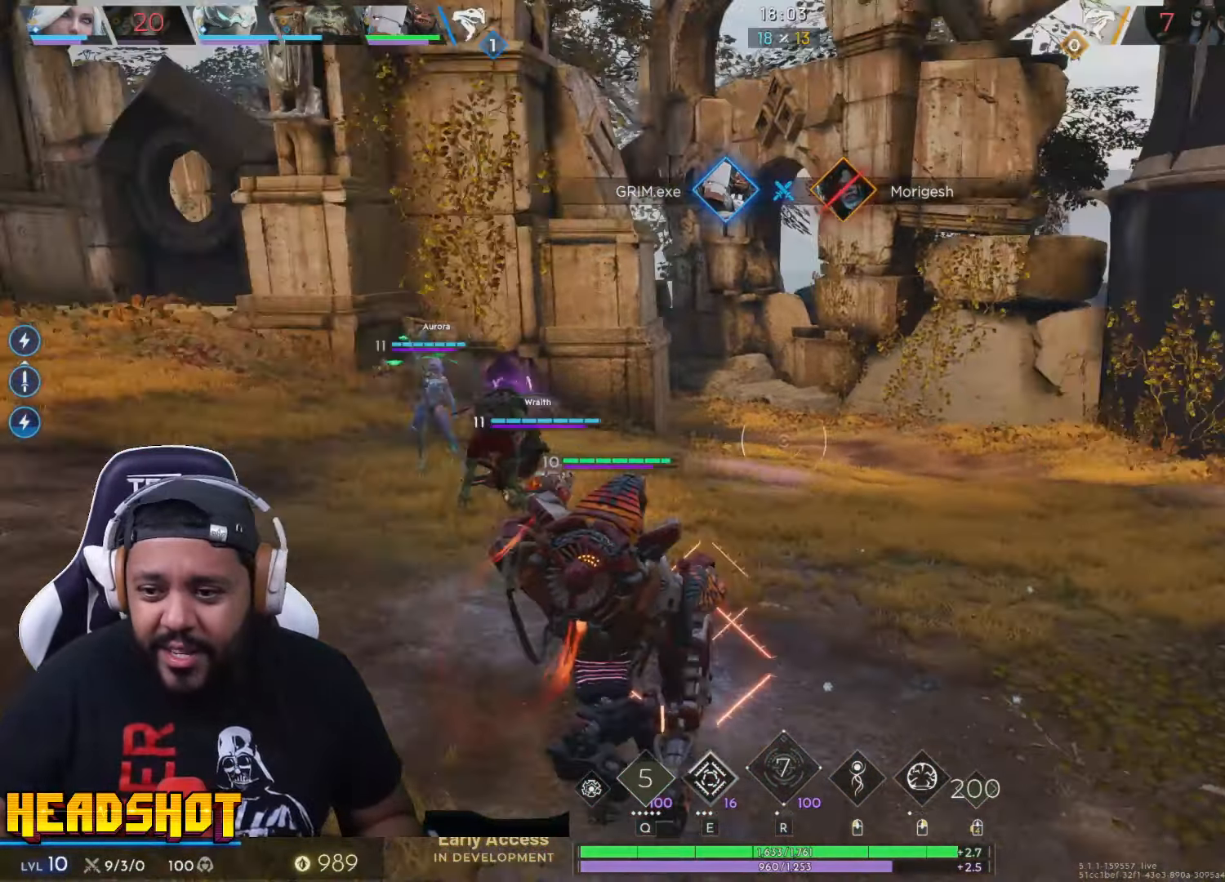
{"keys": ["a", "s"], "mouse": [], "events": [[350, "w", "up"], [467, "s", "down"]]}